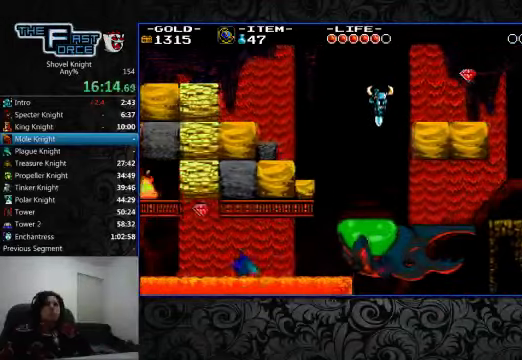
Gameplay with a controller (PlayStation layout); each line is a JSON object with the inputs held at the frame after it. "events" lists button and stick changes between this image and that frame as [ms after this image, input, new state], when the widget could be followed in between. Not read: L1 L2 L3 R1 R2 R3.
{"buttons": ["CIRCLE", "DPAD_RIGHT"], "left_stick": "center", "right_stick": "center", "events": []}
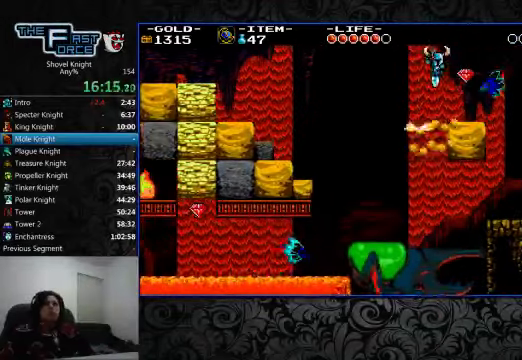
{"buttons": ["CIRCLE", "DPAD_RIGHT"], "left_stick": "center", "right_stick": "center", "events": []}
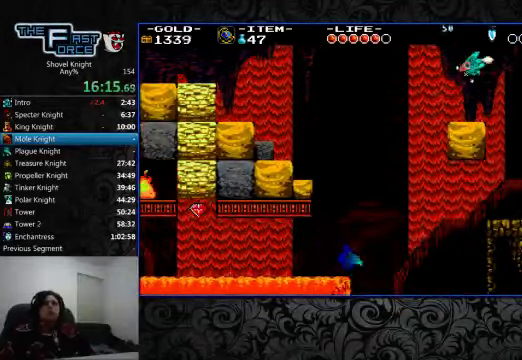
{"buttons": ["CIRCLE", "DPAD_RIGHT"], "left_stick": "center", "right_stick": "center", "events": []}
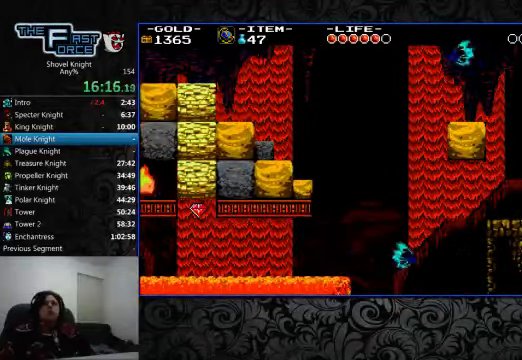
{"buttons": ["DPAD_RIGHT"], "left_stick": "center", "right_stick": "center", "events": [[200, "CIRCLE", "up"]]}
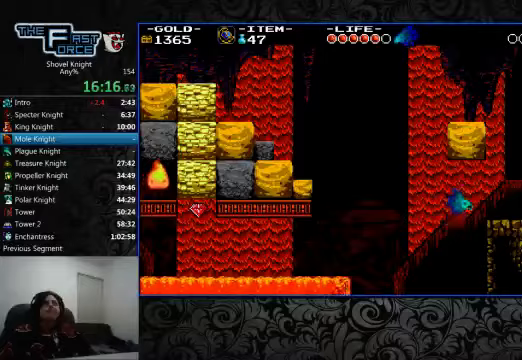
{"buttons": ["DPAD_RIGHT"], "left_stick": "center", "right_stick": "center", "events": []}
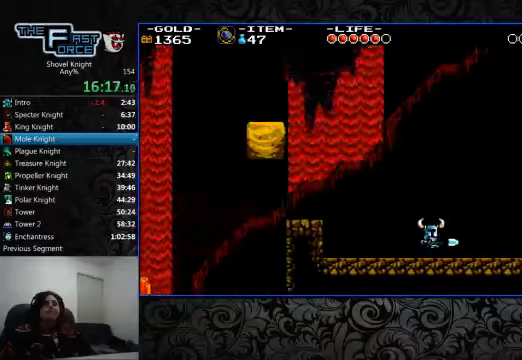
{"buttons": ["DPAD_RIGHT"], "left_stick": "center", "right_stick": "center", "events": []}
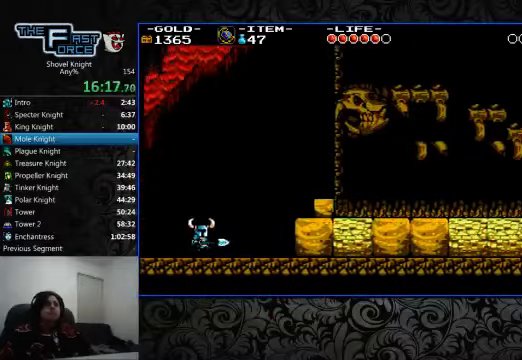
{"buttons": ["DPAD_RIGHT"], "left_stick": "center", "right_stick": "center", "events": []}
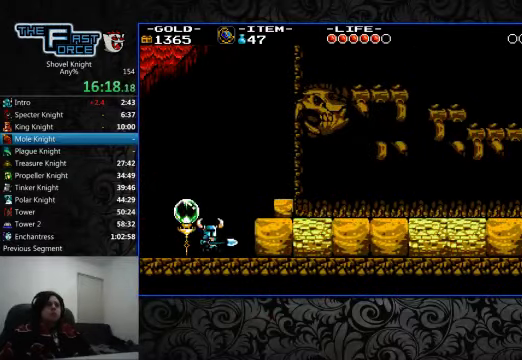
{"buttons": ["DPAD_RIGHT"], "left_stick": "center", "right_stick": "center", "events": [[267, "SQUARE", "down"], [300, "SQUARE", "up"]]}
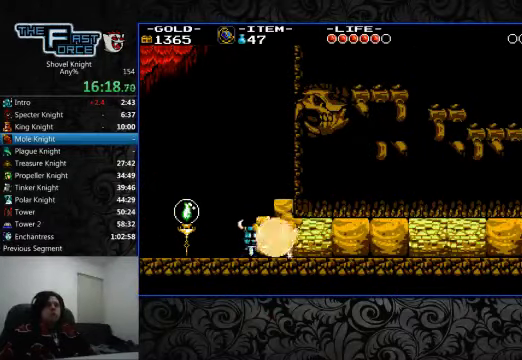
{"buttons": ["DPAD_RIGHT"], "left_stick": "center", "right_stick": "center", "events": []}
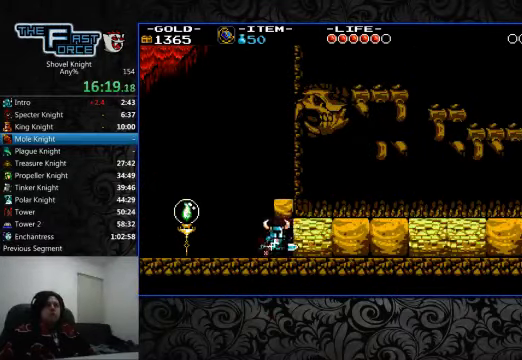
{"buttons": ["DPAD_RIGHT"], "left_stick": "center", "right_stick": "center", "events": [[33, "SQUARE", "down"], [100, "SQUARE", "up"]]}
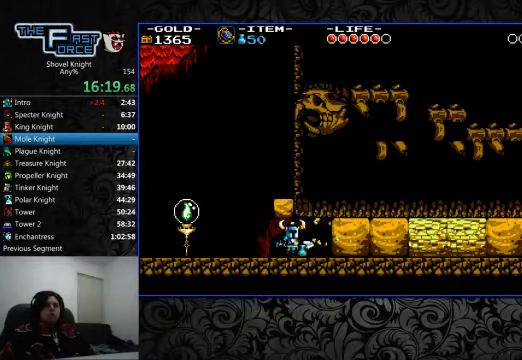
{"buttons": ["CROSS", "DPAD_RIGHT"], "left_stick": "center", "right_stick": "center", "events": [[67, "CROSS", "down"], [67, "SQUARE", "down"], [100, "SQUARE", "up"], [133, "CROSS", "up"], [200, "CROSS", "down"], [200, "SQUARE", "down"], [267, "SQUARE", "up"], [300, "SQUARE", "down"], [400, "CROSS", "up"], [400, "SQUARE", "up"], [467, "CROSS", "down"], [467, "SQUARE", "down"], [500, "SQUARE", "up"]]}
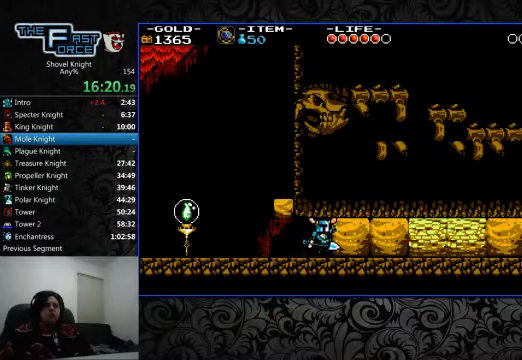
{"buttons": ["SQUARE", "DPAD_RIGHT"], "left_stick": "center", "right_stick": "center", "events": [[33, "CROSS", "up"], [67, "CROSS", "down"], [100, "SQUARE", "down"], [167, "CROSS", "up"], [167, "SQUARE", "up"], [200, "CROSS", "down"], [200, "SQUARE", "down"], [267, "CROSS", "up"], [267, "SQUARE", "up"], [333, "SQUARE", "down"], [400, "SQUARE", "up"], [467, "SQUARE", "down"]]}
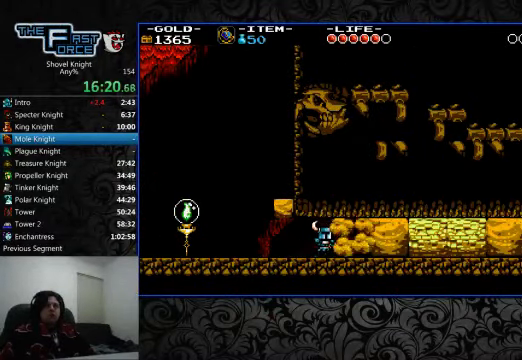
{"buttons": ["CROSS", "SQUARE", "DPAD_RIGHT"], "left_stick": "center", "right_stick": "center", "events": [[67, "SQUARE", "up"], [100, "CROSS", "down"], [100, "SQUARE", "down"], [200, "CROSS", "up"], [200, "SQUARE", "up"], [267, "CROSS", "down"], [333, "CROSS", "up"], [400, "CROSS", "down"], [400, "SQUARE", "down"], [467, "CROSS", "up"], [467, "SQUARE", "up"], [500, "CROSS", "down"], [500, "SQUARE", "down"]]}
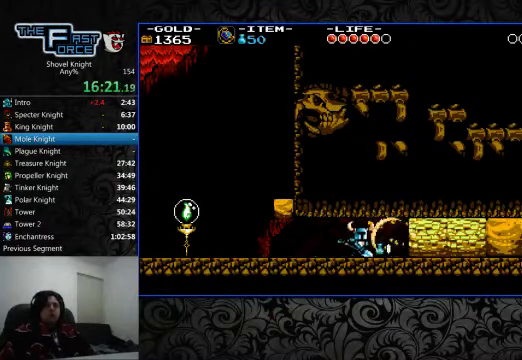
{"buttons": ["CROSS", "SQUARE", "DPAD_RIGHT"], "left_stick": "center", "right_stick": "center", "events": [[100, "CROSS", "up"], [100, "SQUARE", "up"], [167, "CROSS", "down"], [167, "SQUARE", "down"], [233, "SQUARE", "up"], [267, "CROSS", "up"], [300, "CROSS", "down"], [300, "SQUARE", "down"], [400, "CROSS", "up"], [400, "SQUARE", "up"], [433, "CROSS", "down"], [433, "SQUARE", "down"]]}
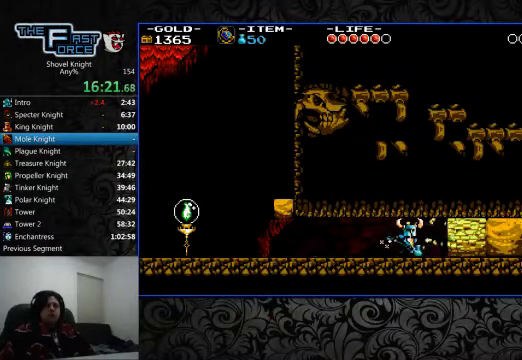
{"buttons": ["CROSS", "SQUARE", "DPAD_RIGHT"], "left_stick": "center", "right_stick": "center", "events": [[33, "CROSS", "up"], [33, "SQUARE", "up"], [67, "CROSS", "down"], [67, "SQUARE", "down"], [167, "SQUARE", "up"], [200, "CROSS", "up"], [233, "CROSS", "down"], [233, "SQUARE", "down"], [300, "CROSS", "up"], [300, "SQUARE", "up"], [333, "CROSS", "down"], [366, "SQUARE", "down"], [433, "SQUARE", "up"], [466, "CROSS", "up"], [500, "CROSS", "down"], [500, "SQUARE", "down"]]}
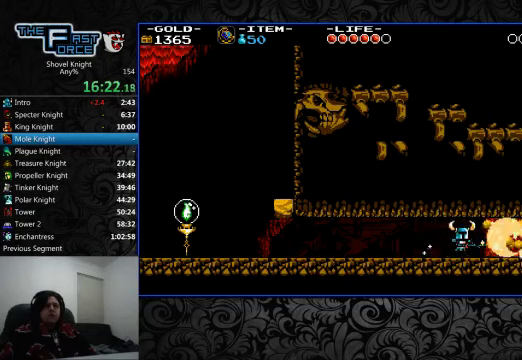
{"buttons": ["DPAD_RIGHT"], "left_stick": "center", "right_stick": "center", "events": [[100, "CROSS", "up"], [100, "SQUARE", "up"], [133, "CROSS", "down"], [166, "SQUARE", "down"], [200, "CROSS", "up"], [200, "SQUARE", "up"], [266, "CROSS", "down"], [266, "SQUARE", "down"], [366, "CROSS", "up"], [366, "SQUARE", "up"], [400, "CROSS", "down"], [400, "SQUARE", "down"], [500, "CROSS", "up"], [500, "SQUARE", "up"]]}
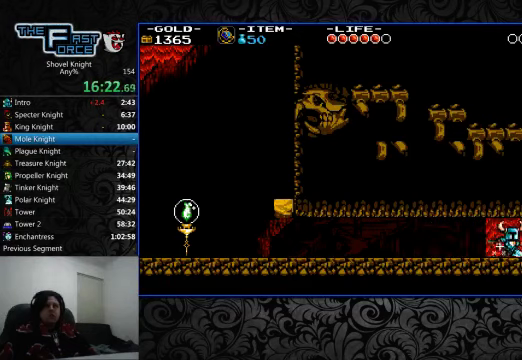
{"buttons": ["DPAD_RIGHT"], "left_stick": "center", "right_stick": "center", "events": [[66, "SQUARE", "down"], [100, "SQUARE", "up"], [433, "CROSS", "down"], [500, "CROSS", "up"]]}
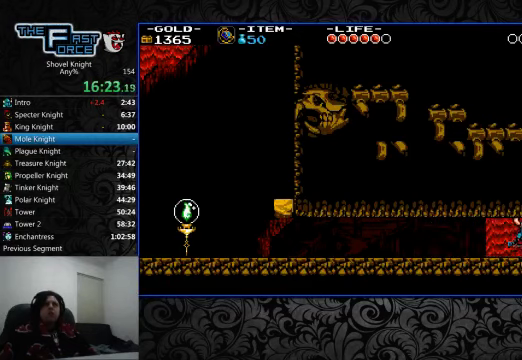
{"buttons": [], "left_stick": "center", "right_stick": "center", "events": [[400, "DPAD_RIGHT", "up"]]}
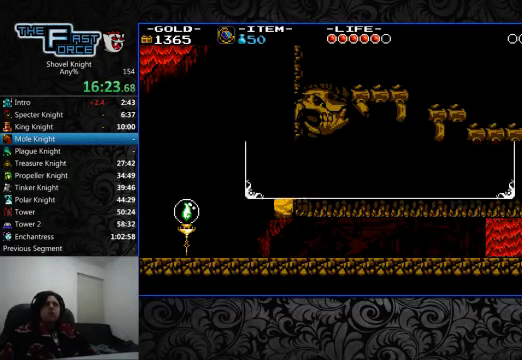
{"buttons": [], "left_stick": "center", "right_stick": "center", "events": [[300, "DPAD_UP", "down"], [366, "DPAD_UP", "up"], [433, "CROSS", "down"], [500, "CROSS", "up"]]}
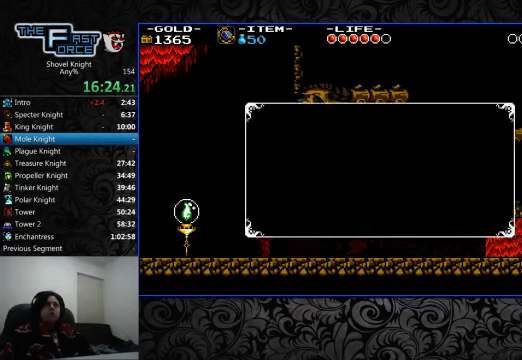
{"buttons": ["DPAD_RIGHT"], "left_stick": "center", "right_stick": "center", "events": [[100, "DPAD_RIGHT", "down"]]}
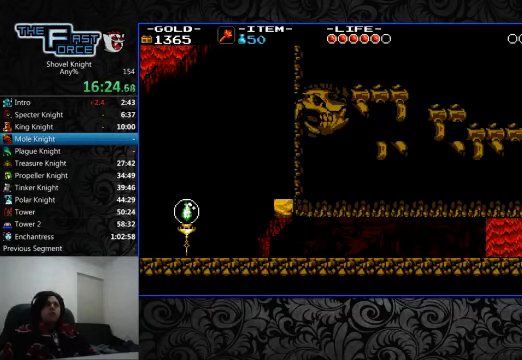
{"buttons": ["DPAD_RIGHT"], "left_stick": "center", "right_stick": "center", "events": []}
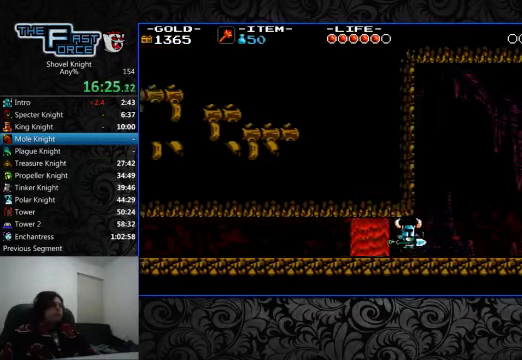
{"buttons": ["DPAD_RIGHT"], "left_stick": "center", "right_stick": "center", "events": []}
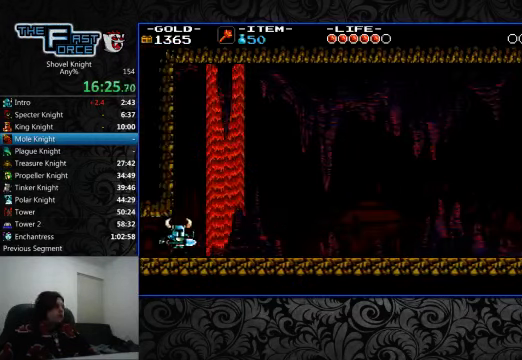
{"buttons": ["DPAD_RIGHT"], "left_stick": "center", "right_stick": "center", "events": []}
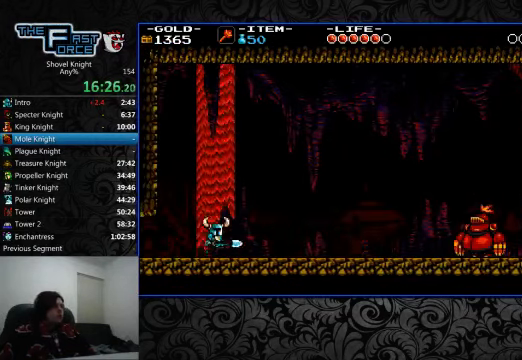
{"buttons": ["CIRCLE"], "left_stick": "center", "right_stick": "center", "events": [[166, "DPAD_RIGHT", "up"], [400, "CIRCLE", "down"]]}